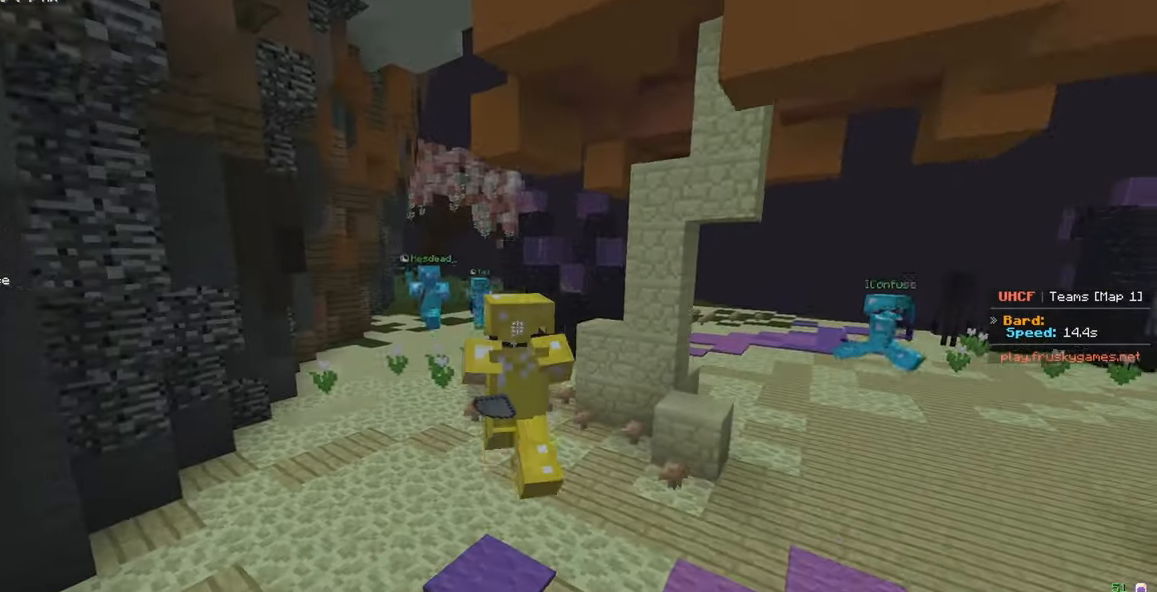
Gameplay with keyboard and mouse; each line is a JSON object with the keys and mouse buttons held at the frame after it. "events" lists presses ("down") and releases ("up") of "a", "d", "s", "w", "mouse_left" and "mouse_right" between this image and that frame as [ms after this image, input, new state], when the widget could be followed in between. "mouse_left", "mouse_right" = the "left", "right" buttons of the "mouse" list. No other keys are recorded. Fast repeated clicks can show as one long hold. Mouse movement is not recorded.
{"keys": ["w"], "mouse": [], "events": []}
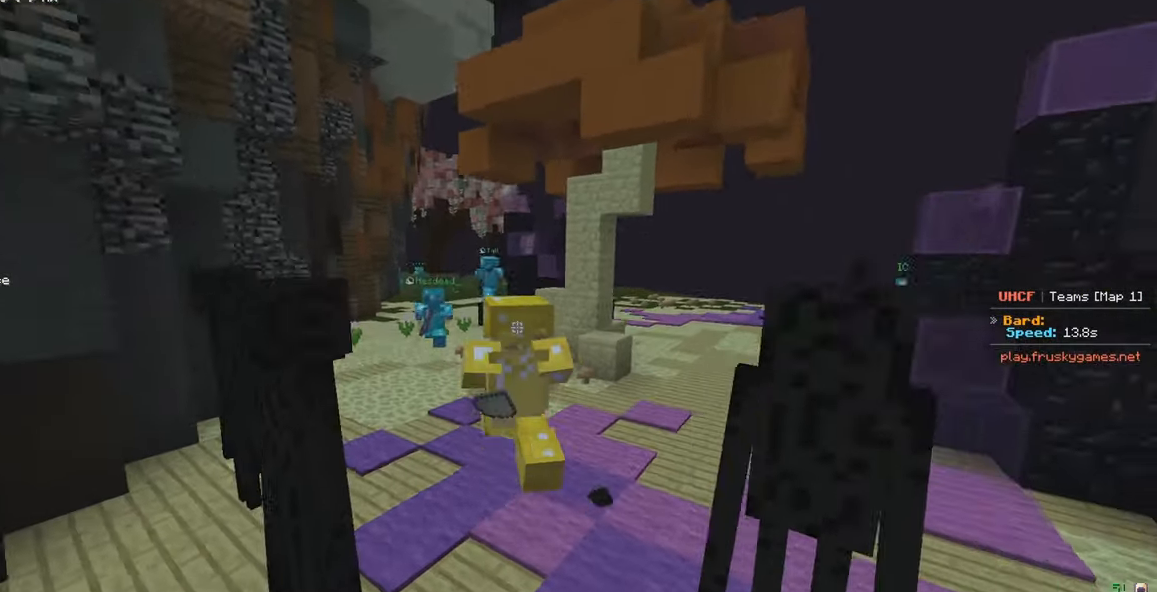
{"keys": ["w"], "mouse": [], "events": [[167, "a", "down"], [484, "a", "up"]]}
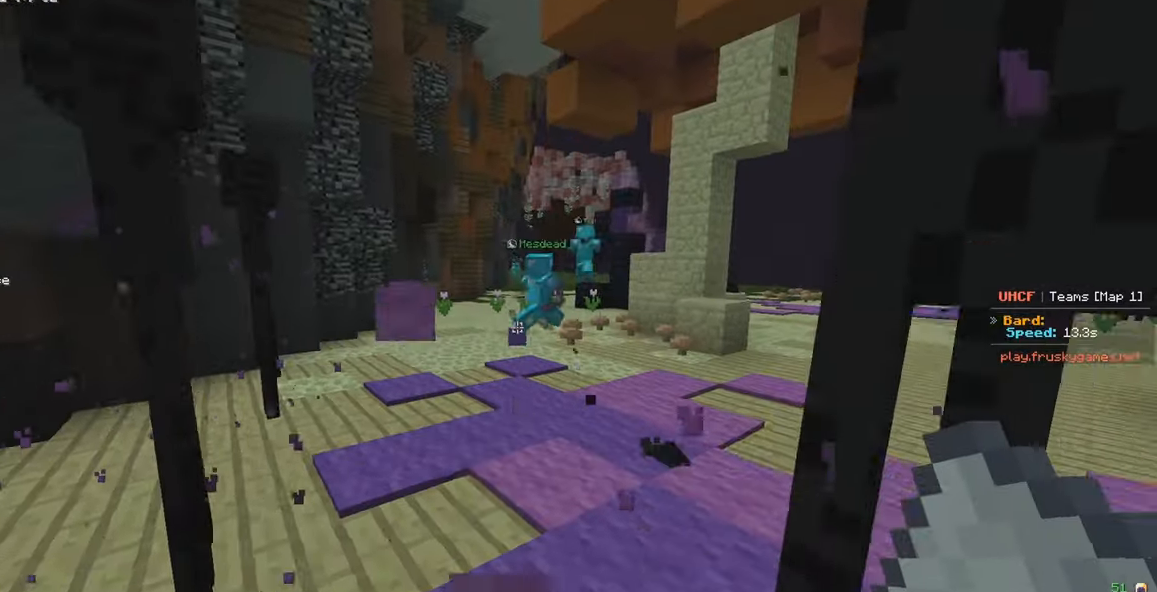
{"keys": ["w"], "mouse": [], "events": []}
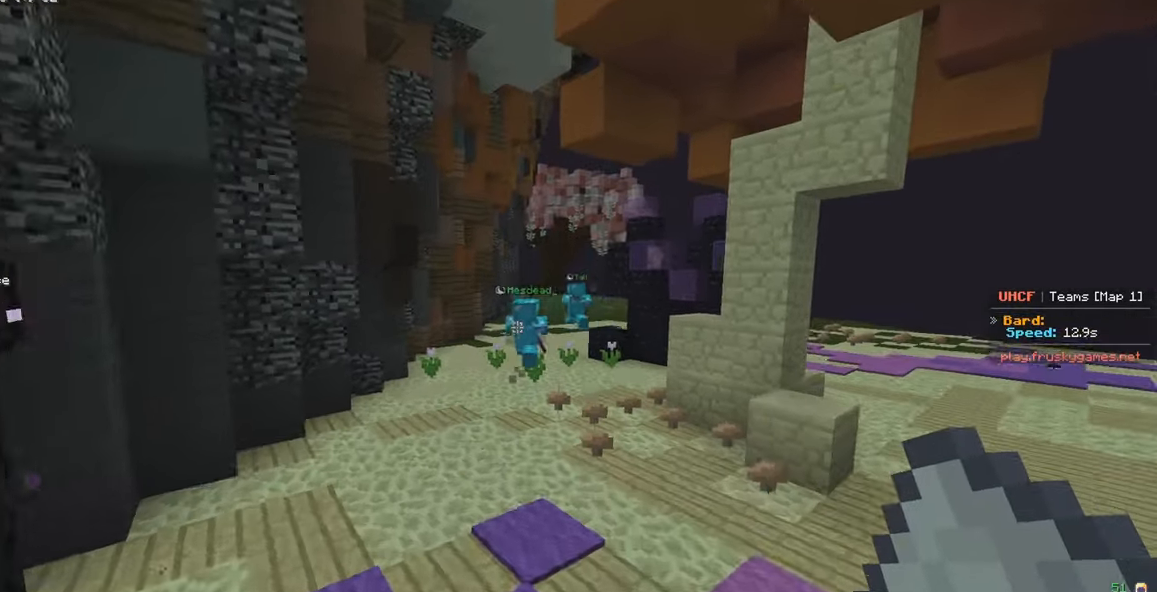
{"keys": ["w"], "mouse": [], "events": []}
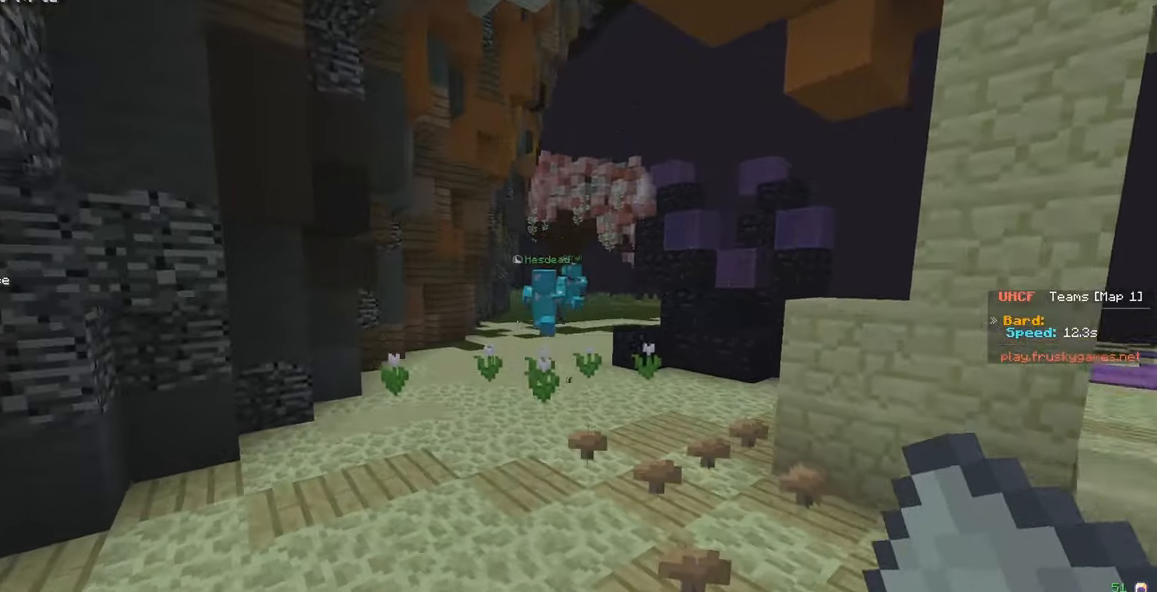
{"keys": ["w"], "mouse": [], "events": [[234, "d", "down"], [467, "d", "up"]]}
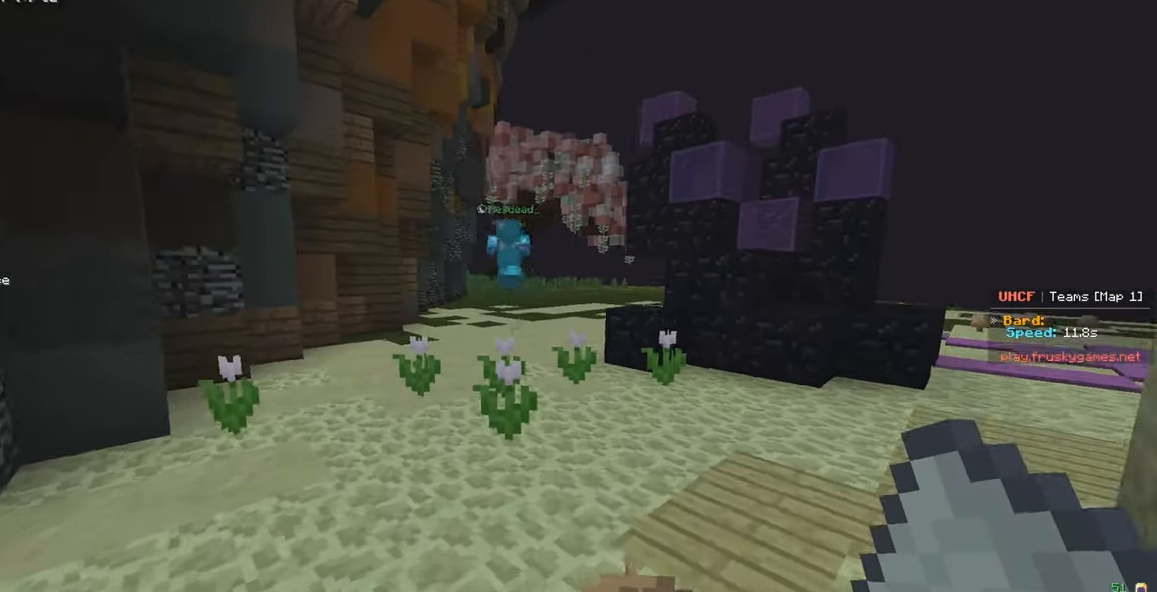
{"keys": ["w"], "mouse": [], "events": []}
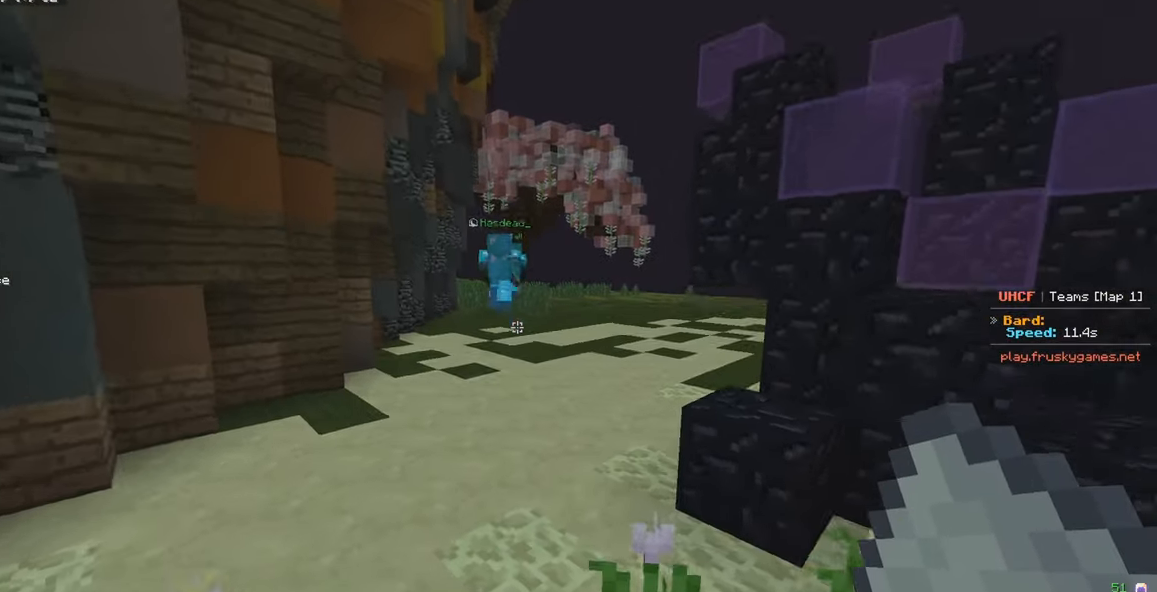
{"keys": ["d", "w"], "mouse": [], "events": [[217, "d", "down"]]}
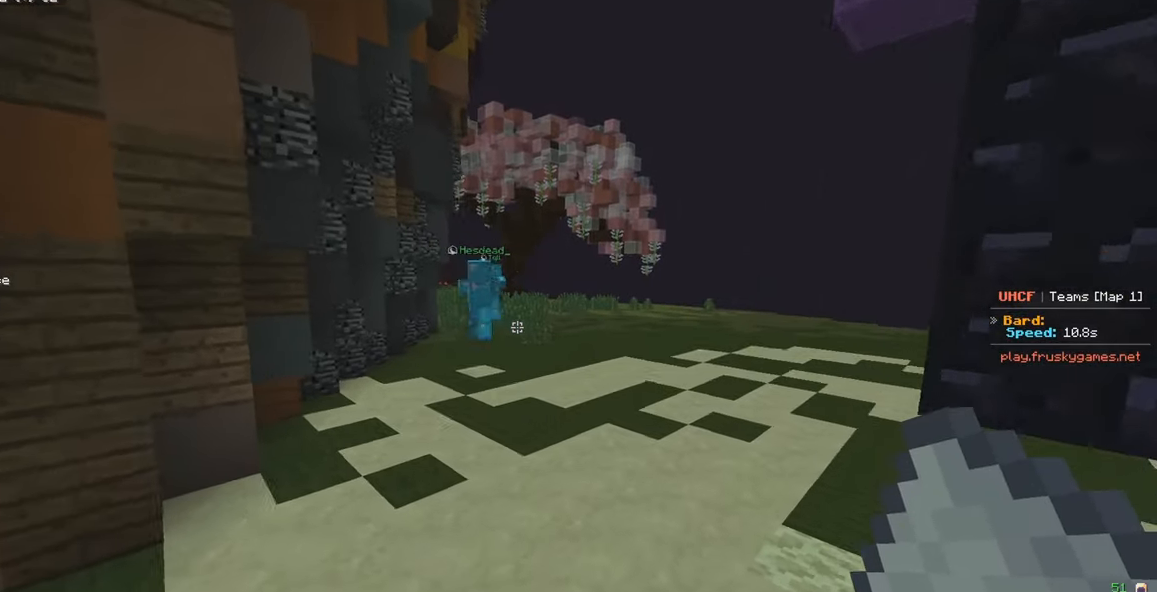
{"keys": ["w"], "mouse": [], "events": [[50, "d", "up"]]}
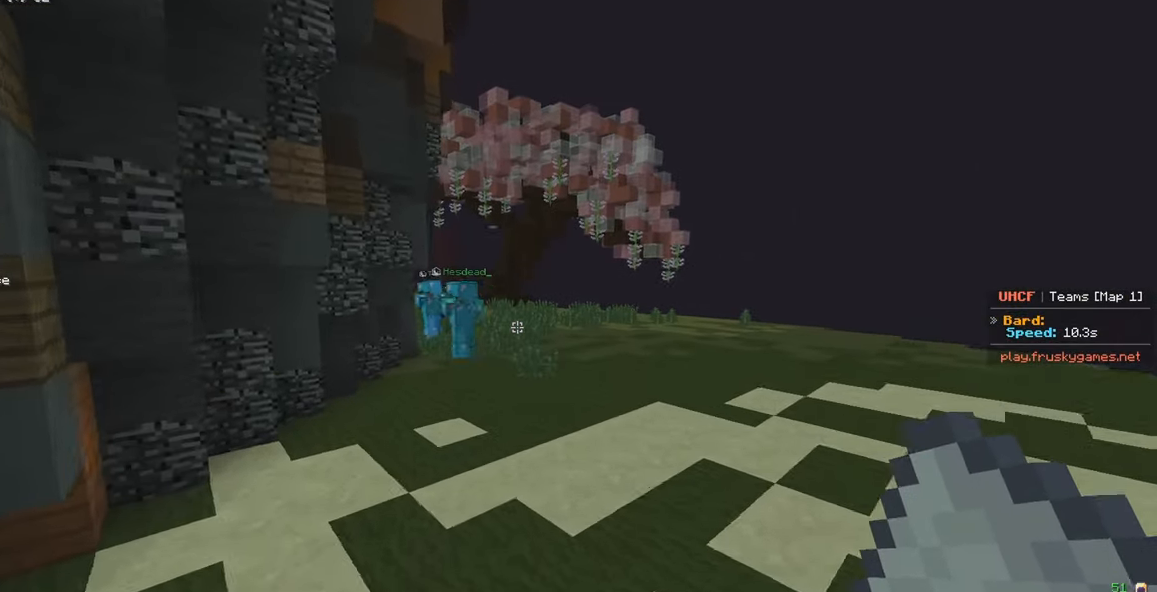
{"keys": ["d", "w"], "mouse": [], "events": [[417, "d", "down"]]}
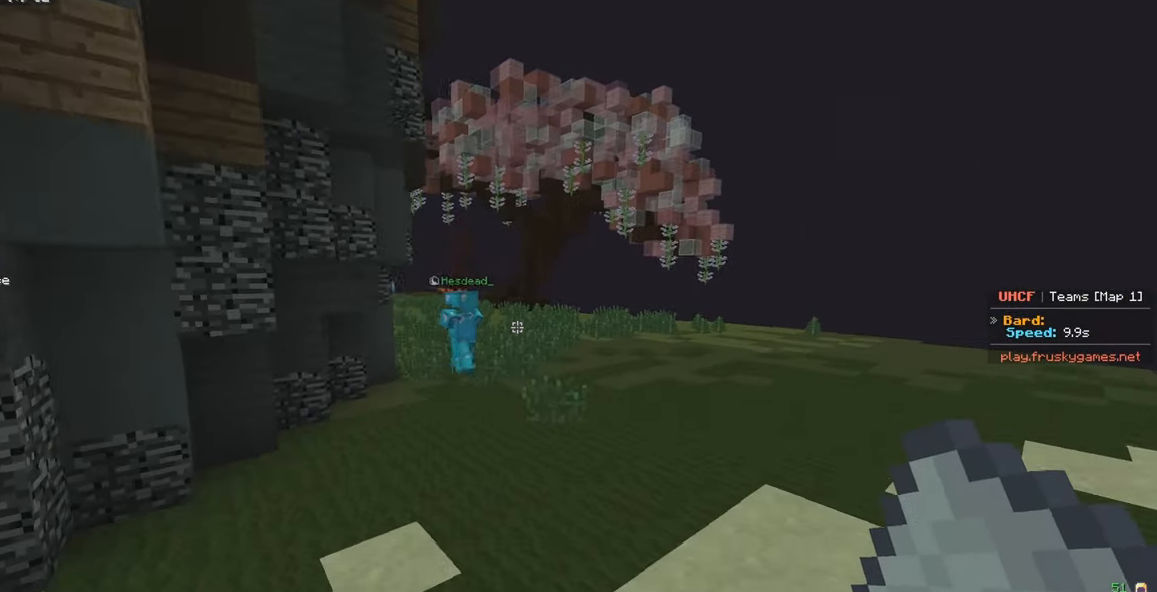
{"keys": ["w"], "mouse": [], "events": [[284, "d", "up"]]}
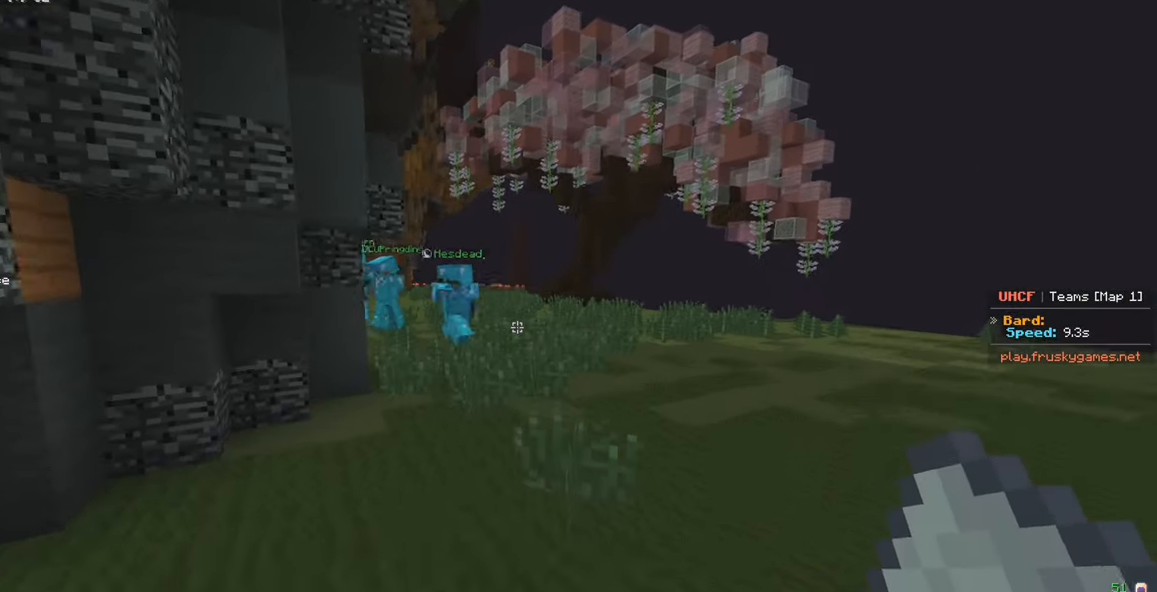
{"keys": ["w"], "mouse": [], "events": [[67, "d", "down"], [234, "d", "up"]]}
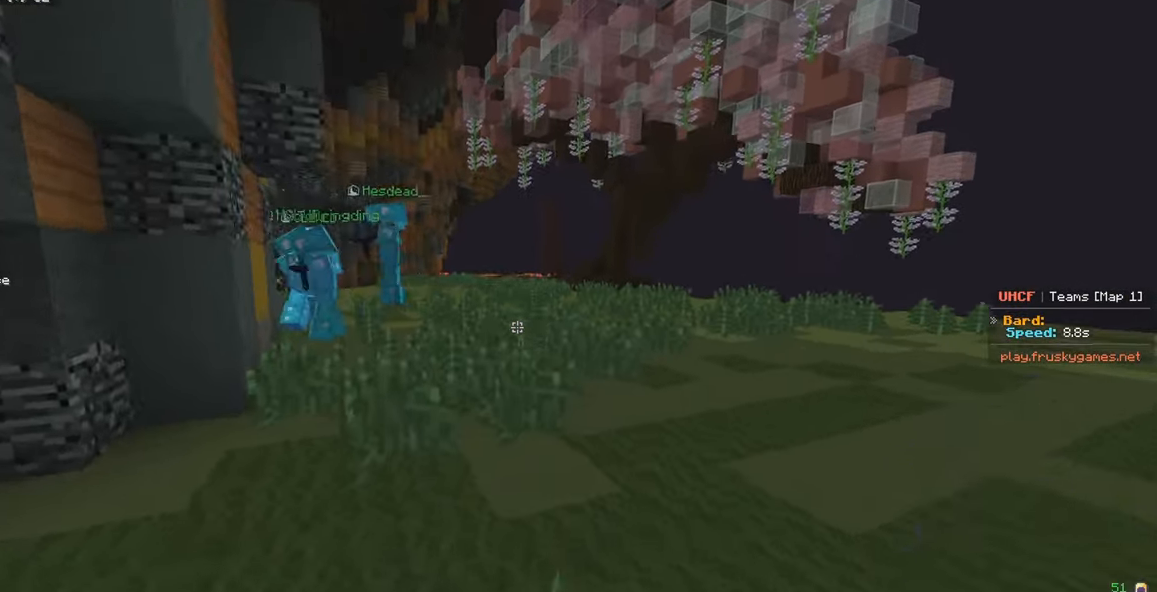
{"keys": ["d", "w"], "mouse": [], "events": [[350, "d", "down"]]}
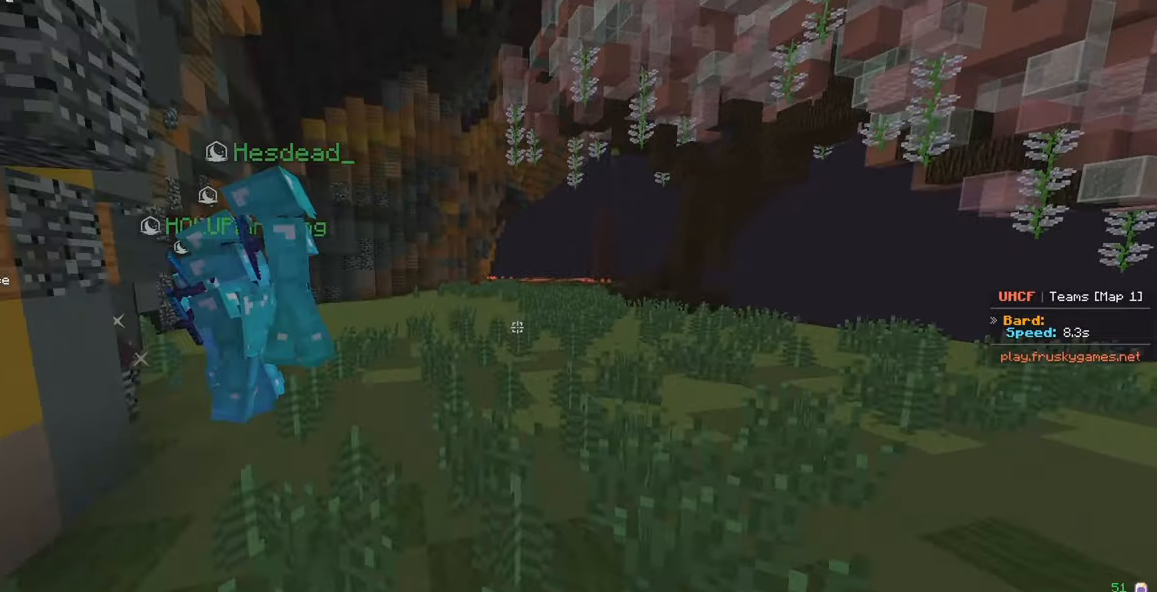
{"keys": ["a", "w"], "mouse": [], "events": [[316, "a", "down"], [333, "d", "up"]]}
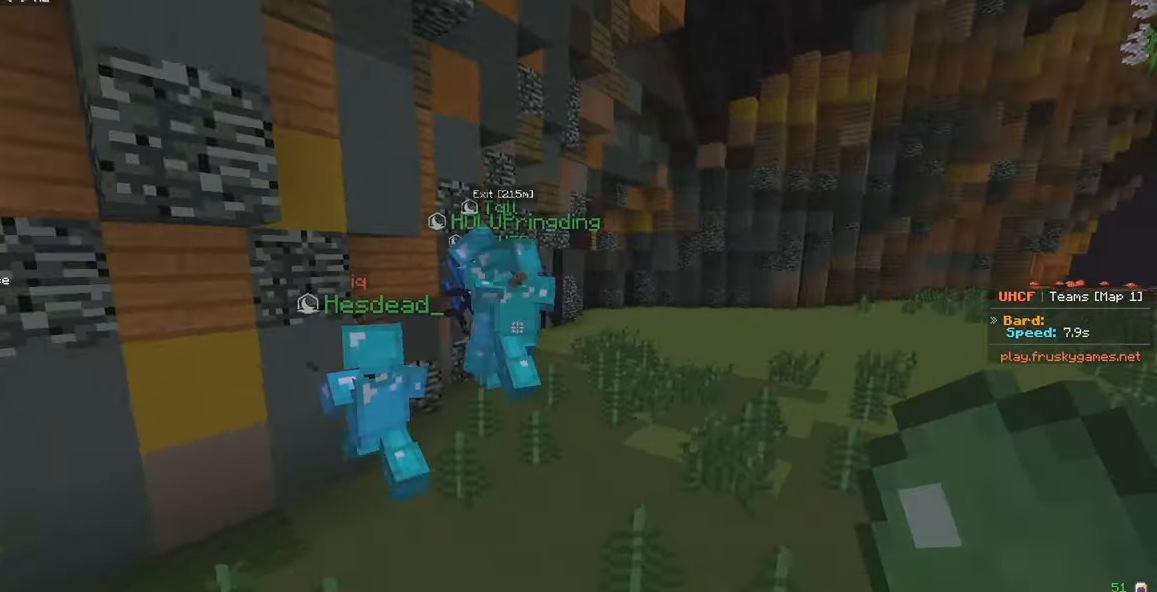
{"keys": ["w"], "mouse": [], "events": [[133, "a", "up"]]}
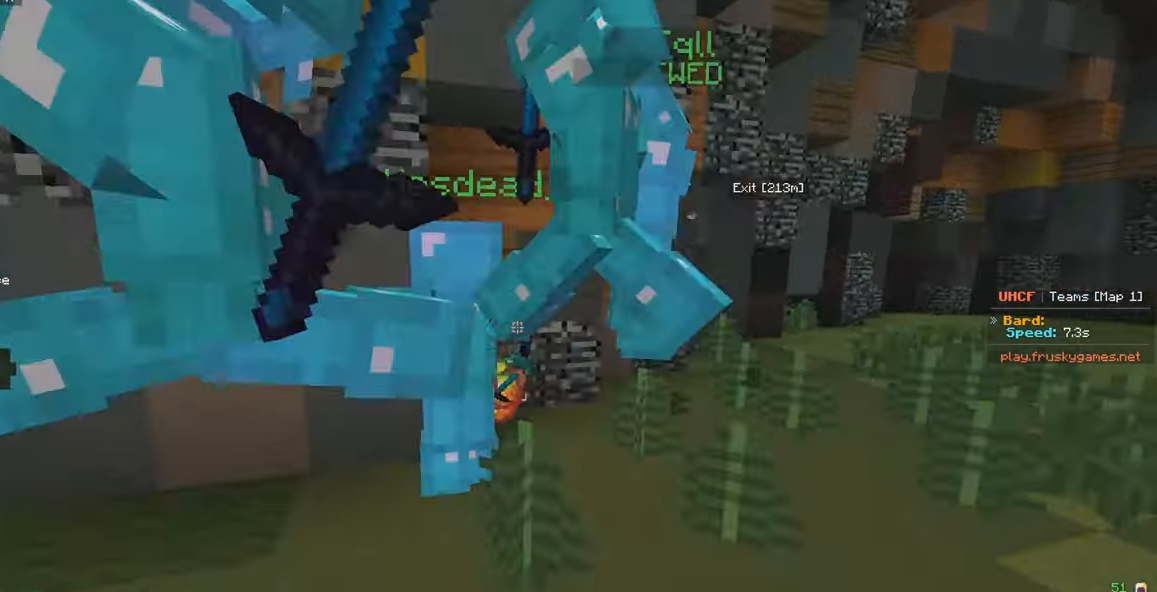
{"keys": ["d", "w"], "mouse": ["left"], "events": [[116, "mouse_left", "down"], [466, "d", "down"]]}
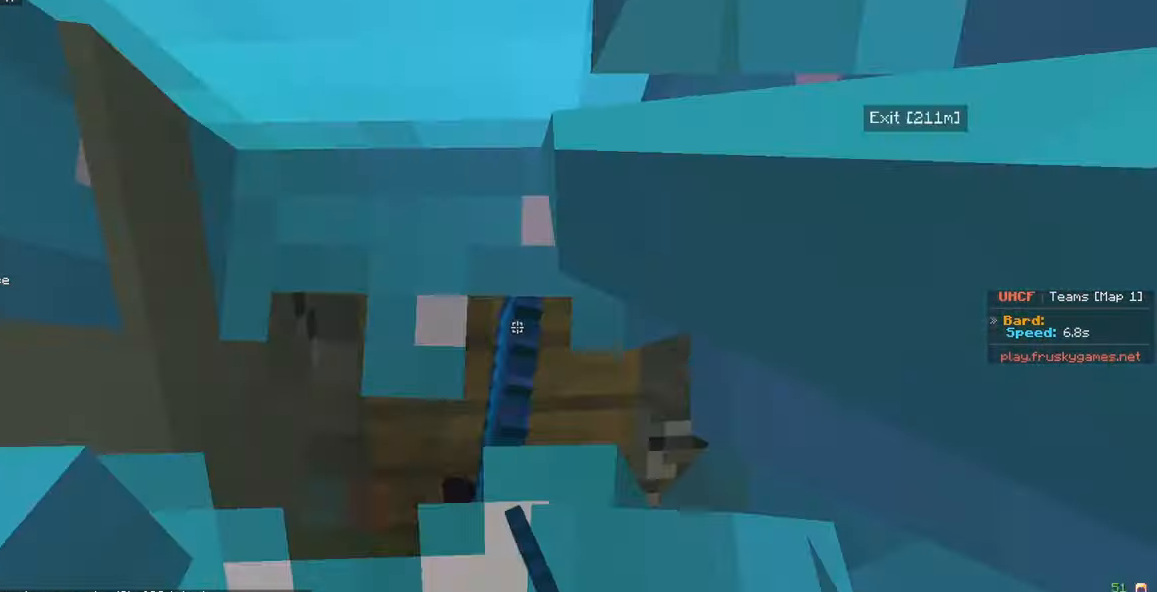
{"keys": [], "mouse": [], "events": [[16, "mouse_left", "up"], [133, "d", "up"], [300, "w", "up"]]}
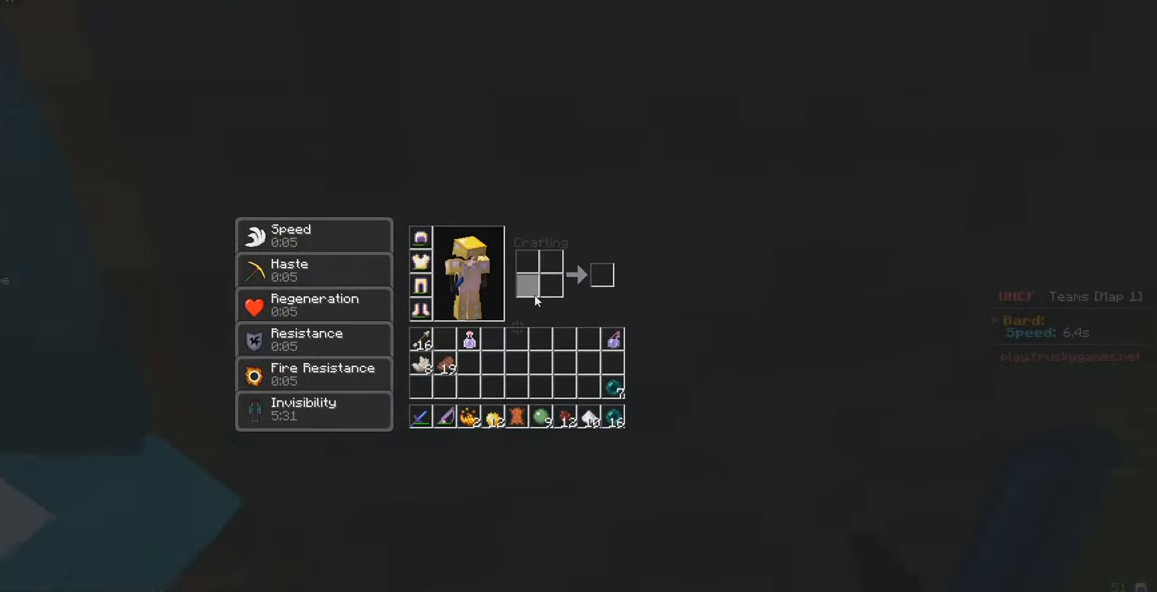
{"keys": ["w"], "mouse": [], "events": [[233, "w", "down"]]}
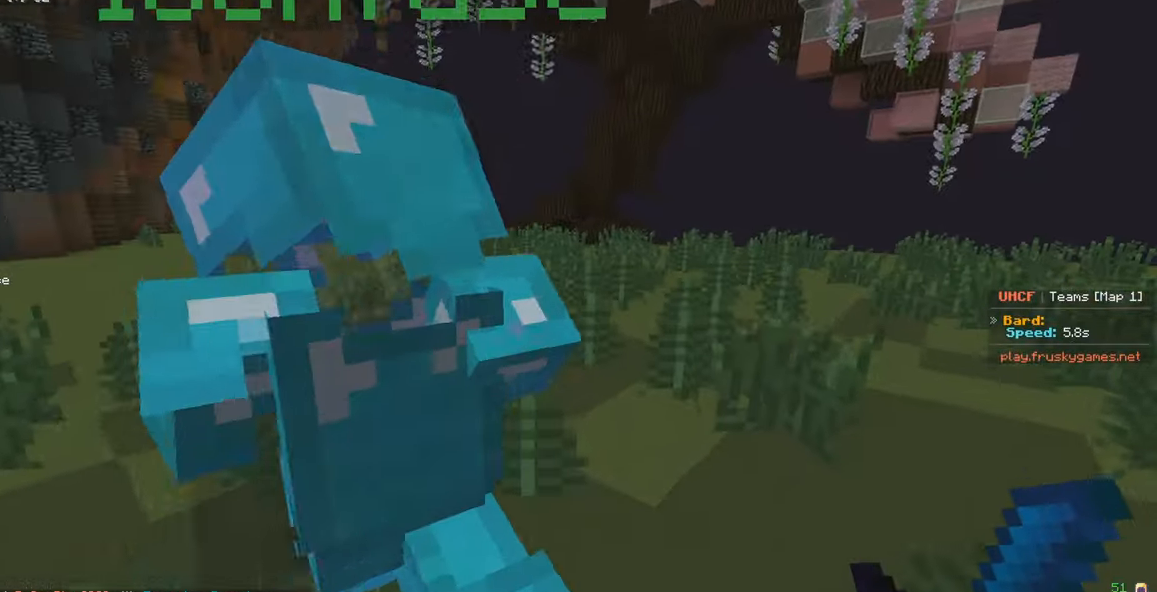
{"keys": ["w"], "mouse": [], "events": []}
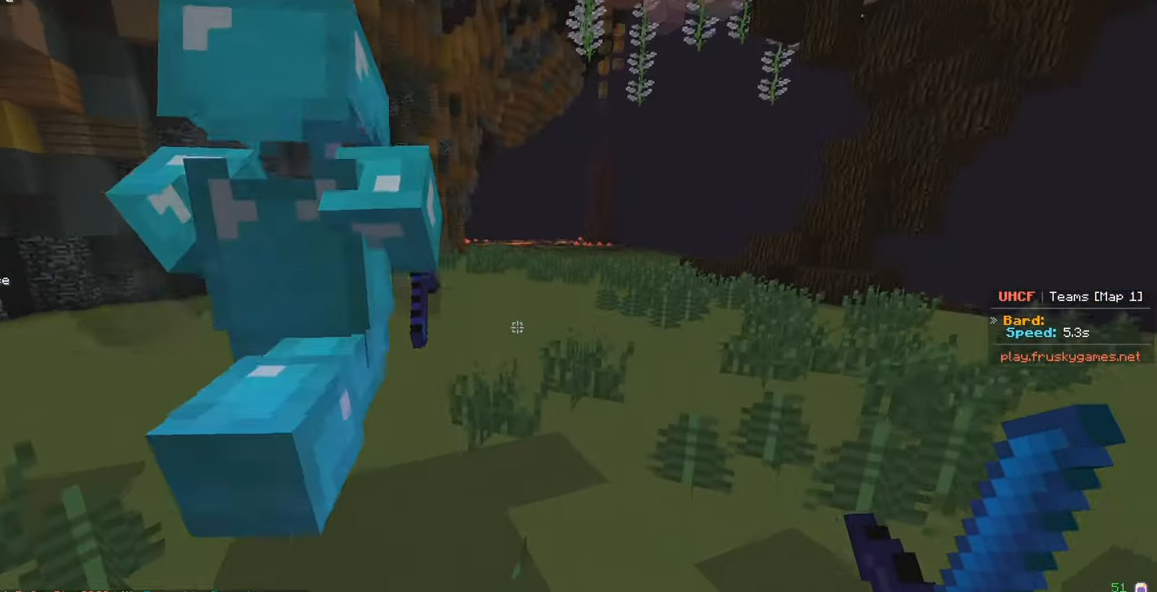
{"keys": ["w"], "mouse": [], "events": []}
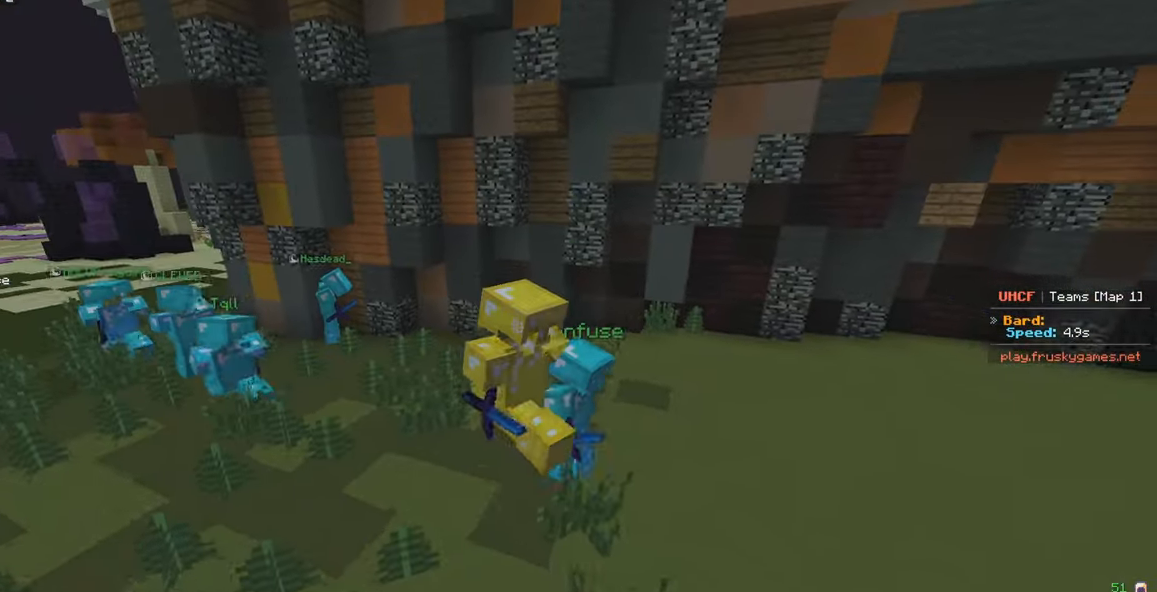
{"keys": ["w"], "mouse": [], "events": []}
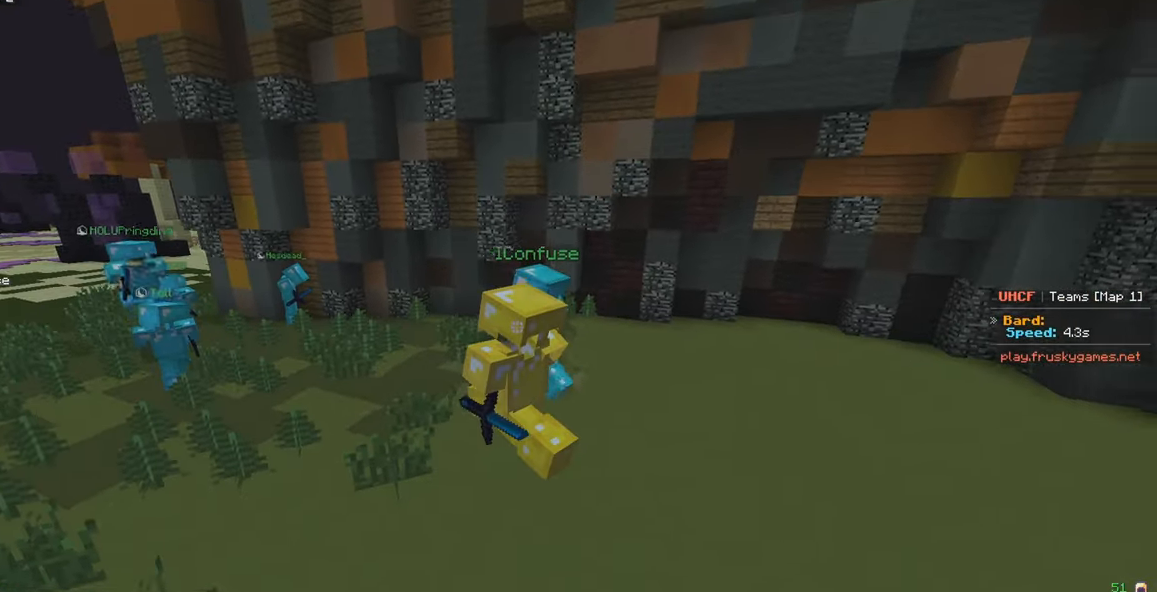
{"keys": ["a", "w"], "mouse": [], "events": [[400, "a", "down"]]}
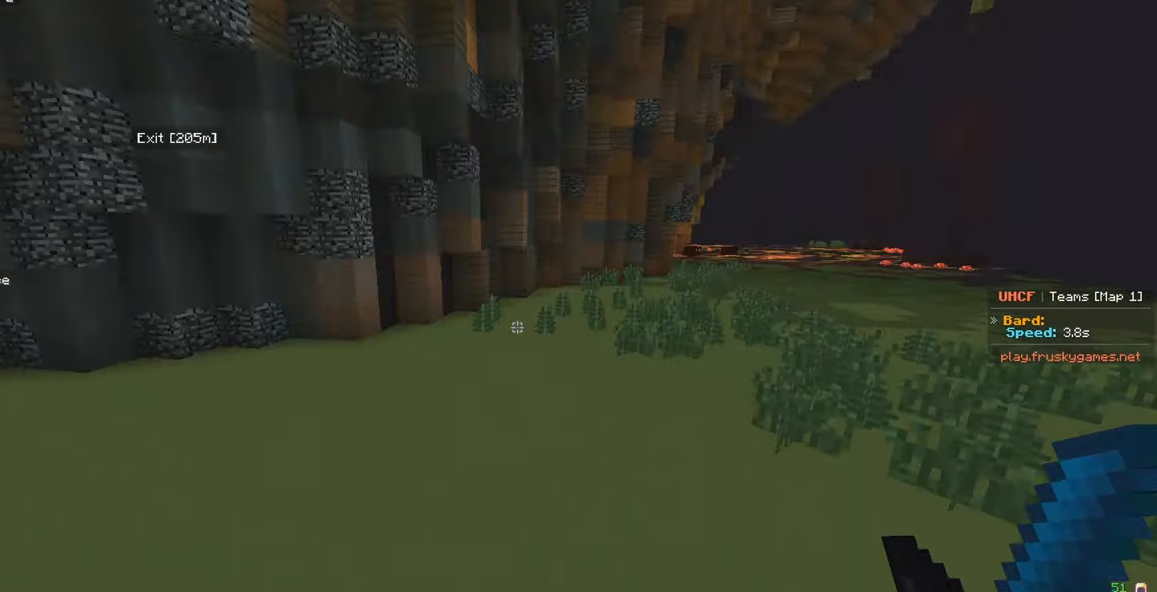
{"keys": ["a", "w"], "mouse": [], "events": []}
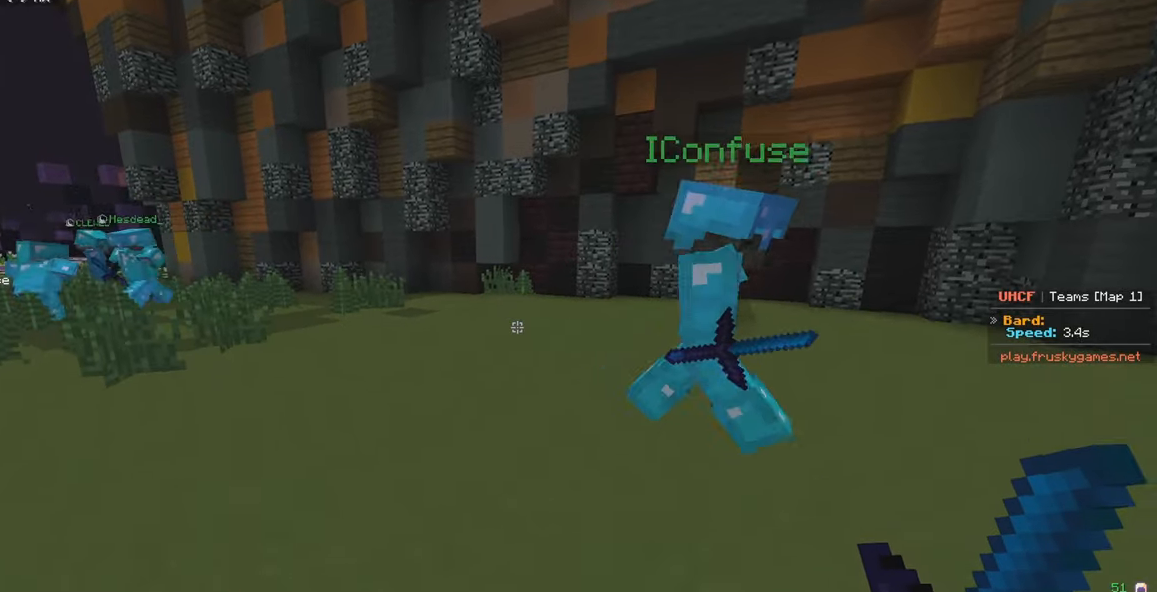
{"keys": ["a", "w"], "mouse": [], "events": []}
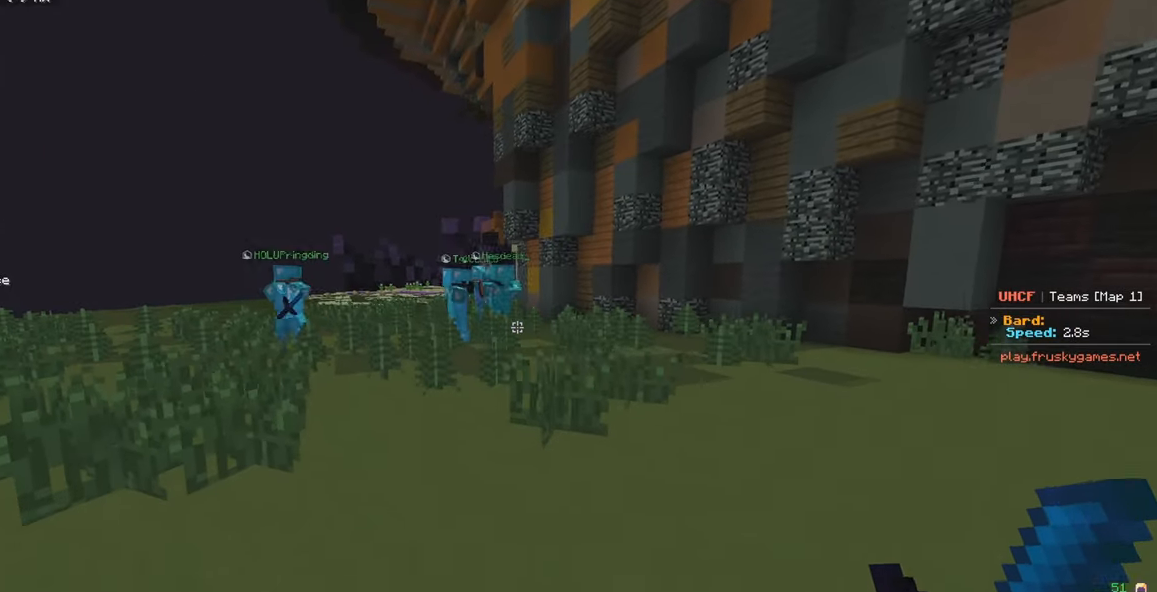
{"keys": ["w"], "mouse": [], "events": [[83, "a", "up"]]}
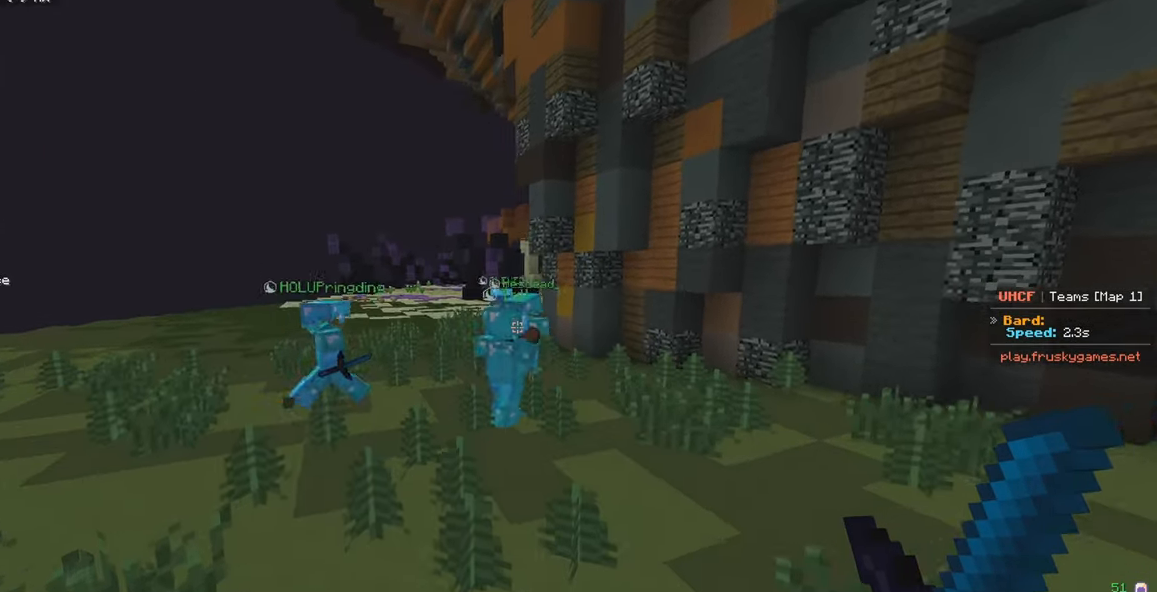
{"keys": ["d"], "mouse": [], "events": [[133, "a", "down"], [333, "a", "up"], [333, "w", "up"], [383, "d", "down"]]}
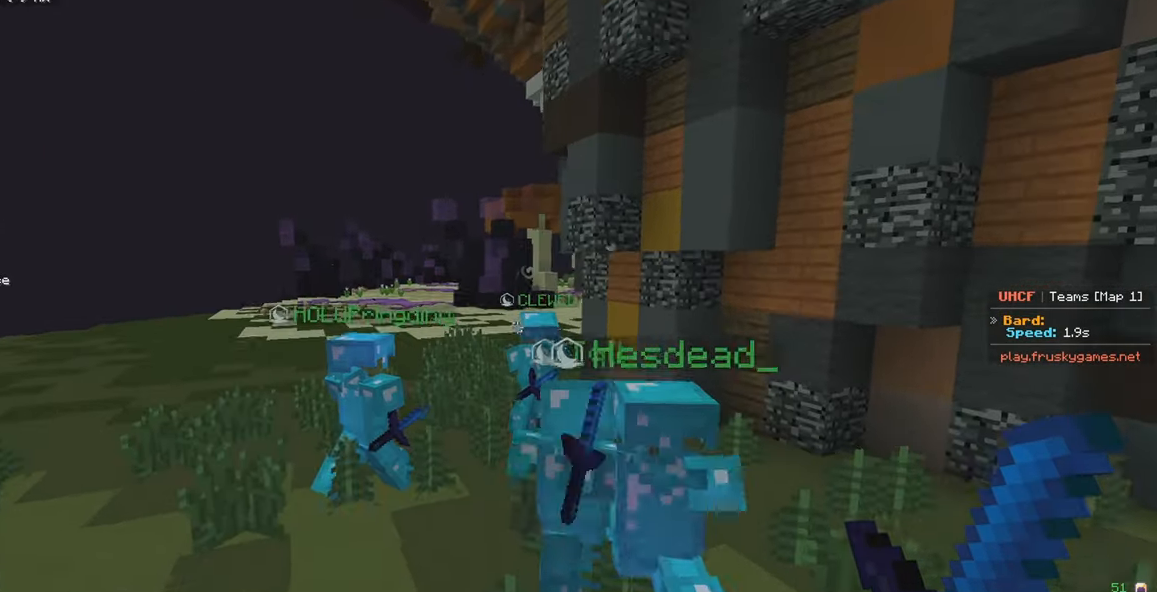
{"keys": ["a", "w"], "mouse": [], "events": [[150, "d", "up"], [283, "a", "down"], [317, "w", "down"]]}
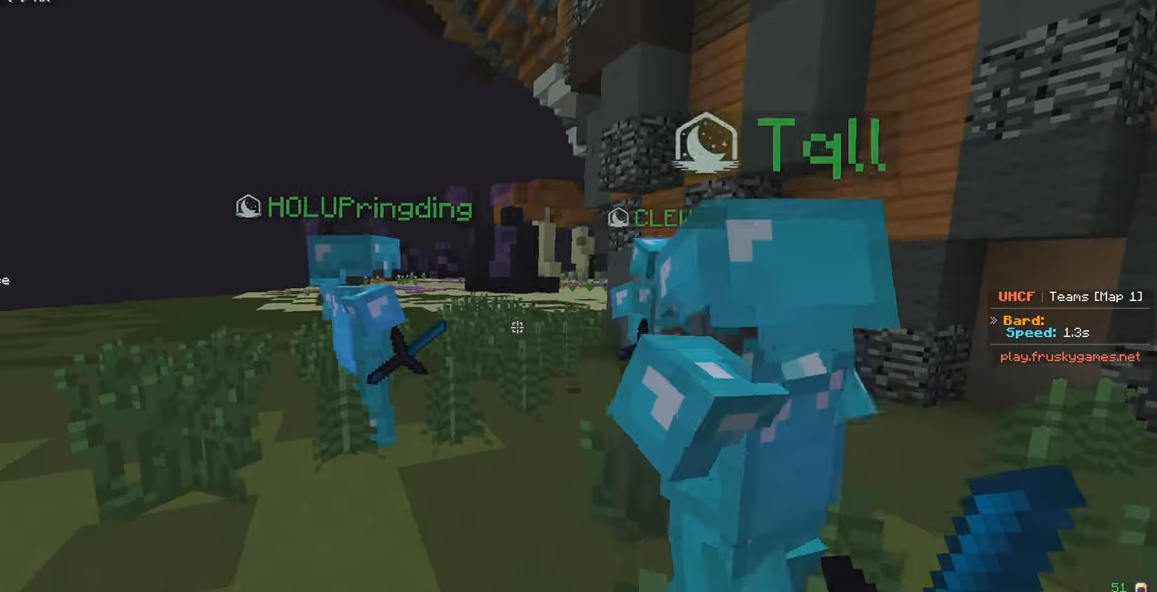
{"keys": ["a", "w"], "mouse": [], "events": [[217, "a", "up"], [467, "a", "down"]]}